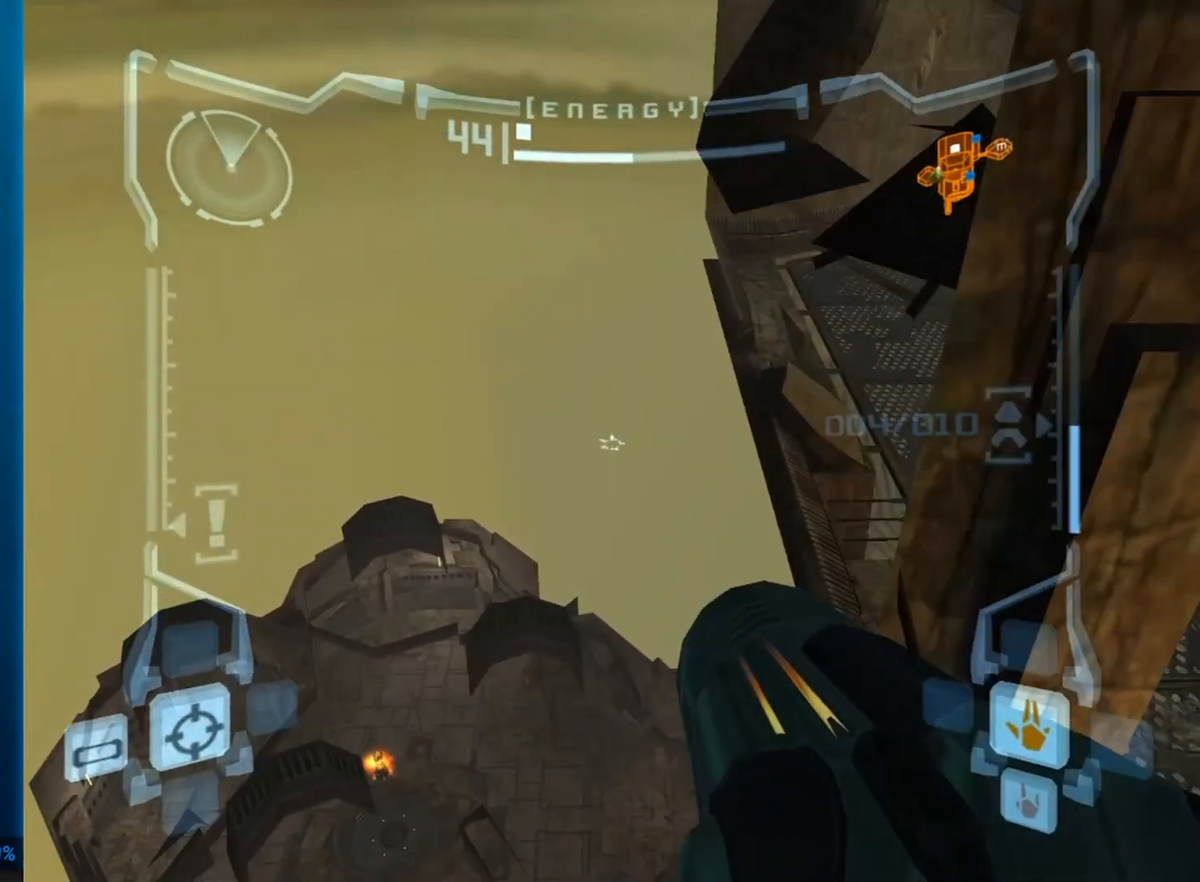
Gameplay with a controller (Nintendo layout); each line is a JSON object with the inputs held at the frame after it. "events" lists button and stick changes between this image and that frame as [ms after this image, input, new state], when the widget could be followed in between. Not read: L3 R3 X Y right_stick.
{"buttons": ["L1"], "left_stick": "right", "events": [[333, "left_stick", "right"]]}
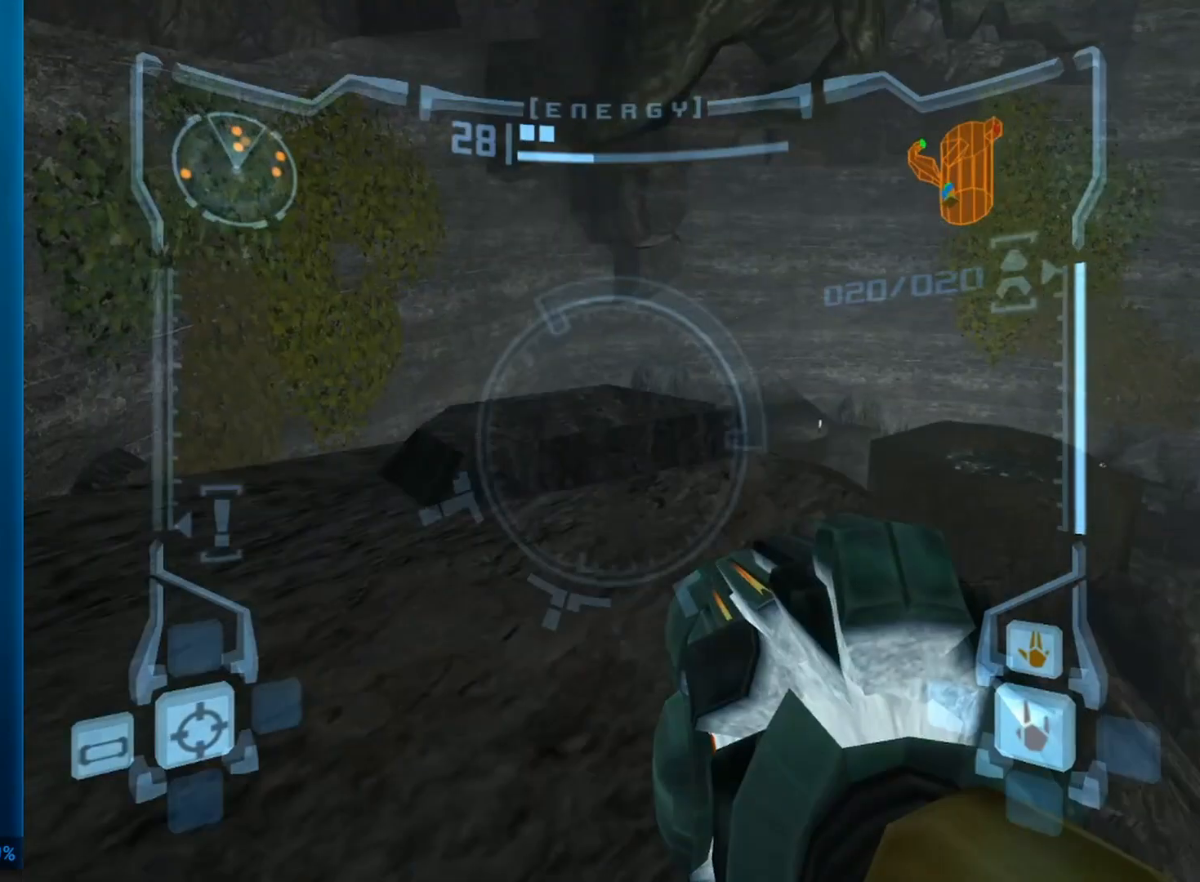
{"buttons": ["L1"], "left_stick": "up", "events": [[17, "left_stick", "up-right"], [117, "left_stick", "up"]]}
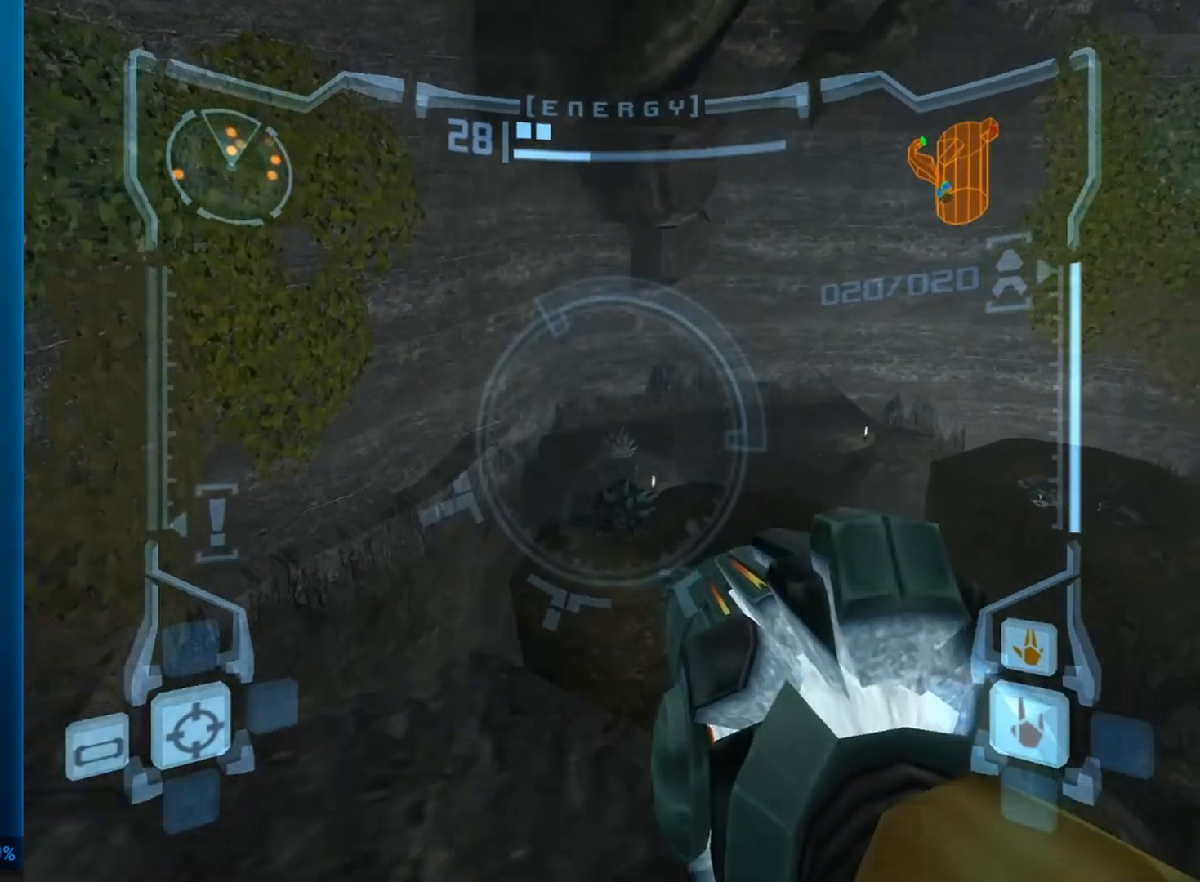
{"buttons": [], "left_stick": "up-left", "events": [[50, "B", "down"], [50, "left_stick", "right"], [117, "B", "up"], [233, "L1", "up"], [267, "left_stick", "up-left"]]}
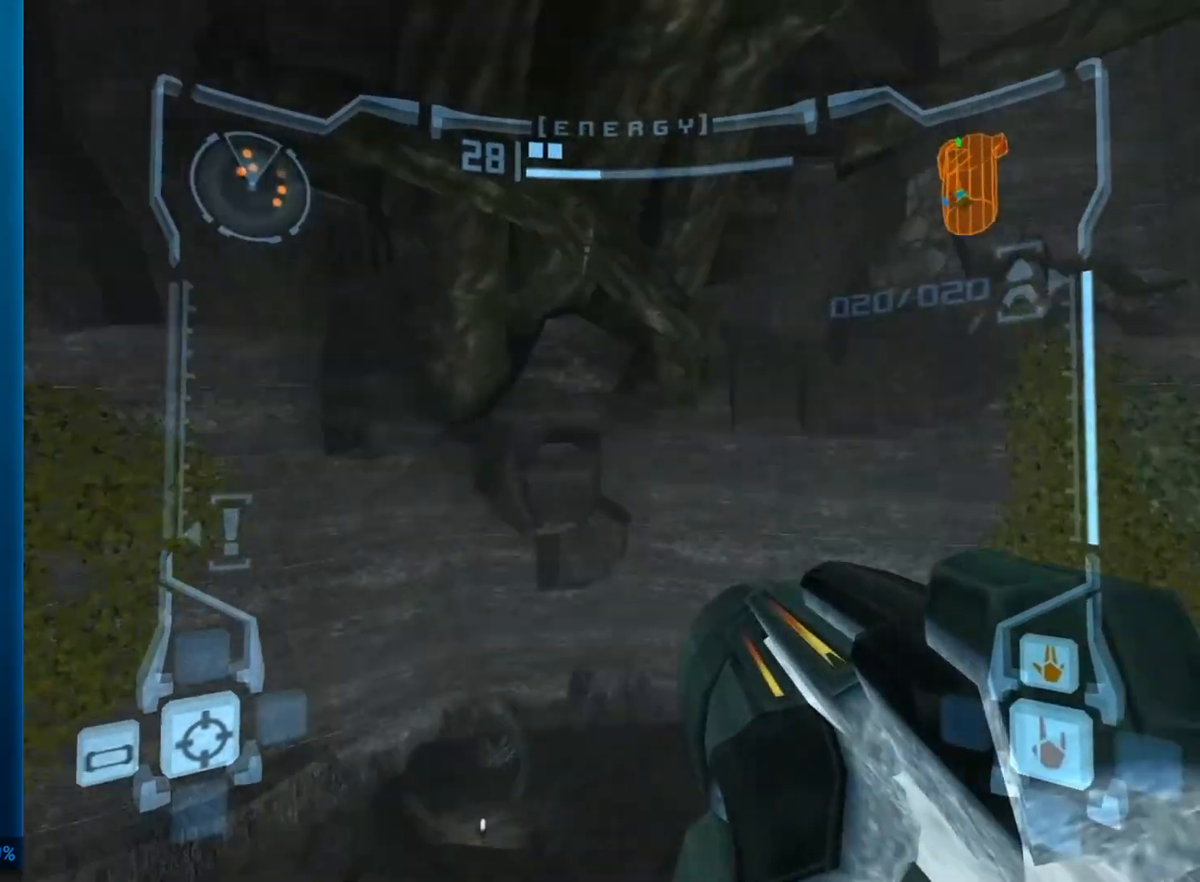
{"buttons": [], "left_stick": "down", "events": [[183, "B", "down"], [183, "left_stick", "down-left"], [267, "left_stick", "down"], [283, "B", "up"]]}
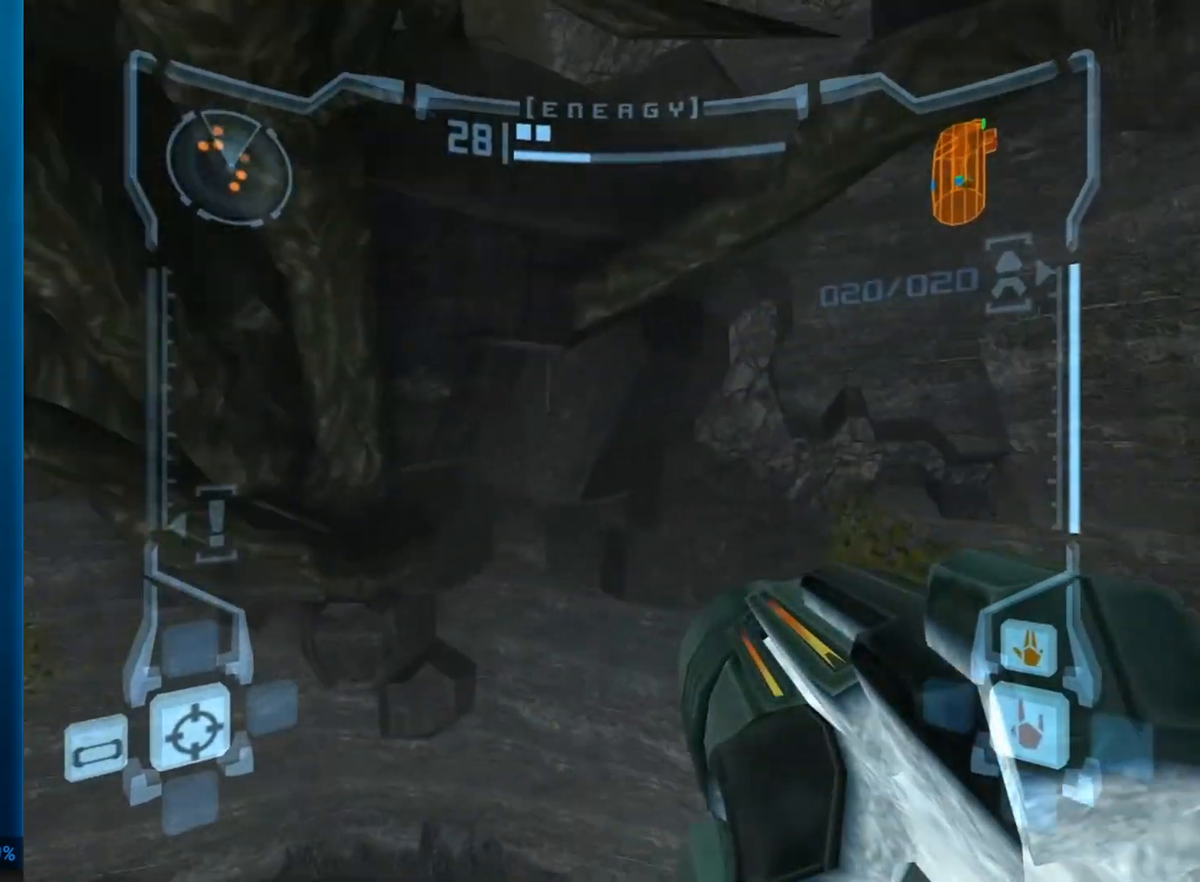
{"buttons": [], "left_stick": "left", "events": [[117, "left_stick", "down-left"], [417, "left_stick", "left"]]}
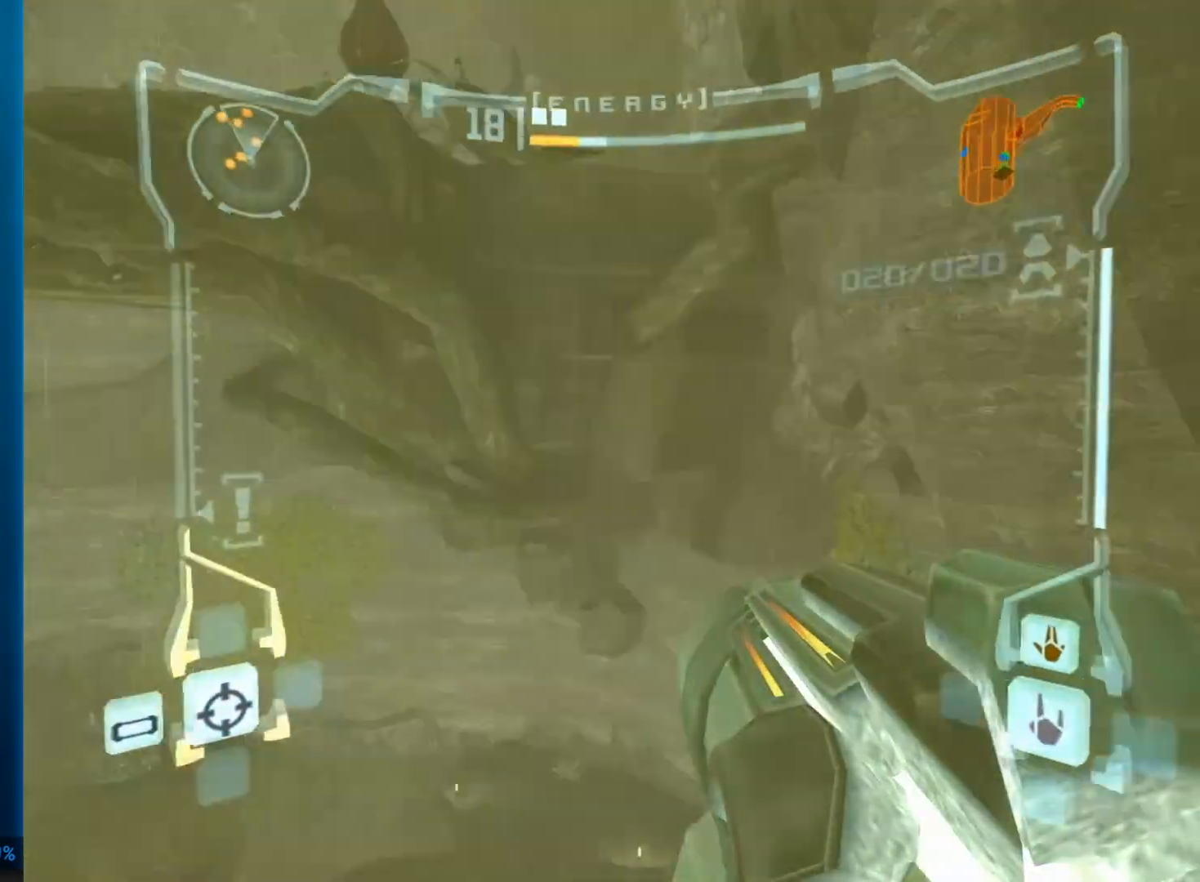
{"buttons": ["L1"], "left_stick": "left", "events": [[417, "L1", "down"]]}
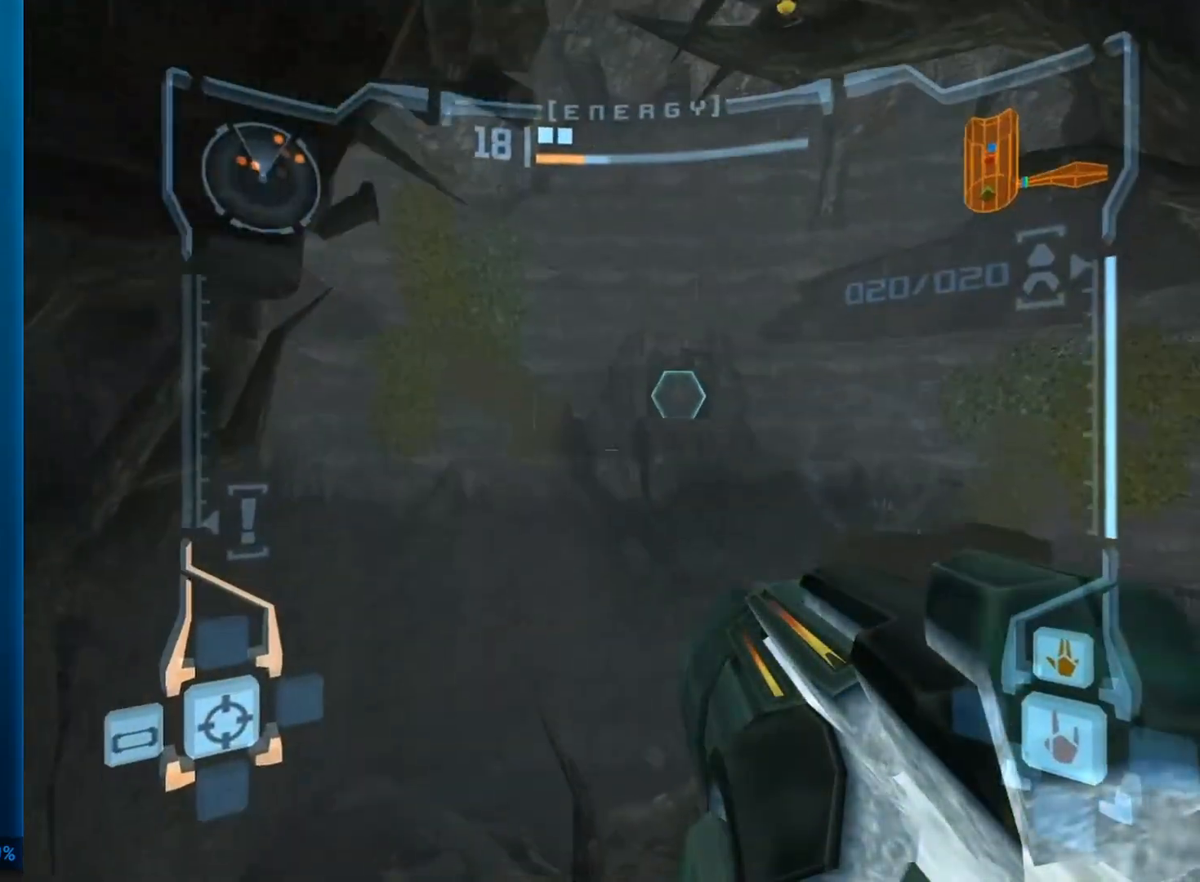
{"buttons": [], "left_stick": "right", "events": [[50, "left_stick", "center"], [333, "L1", "up"], [450, "left_stick", "right"]]}
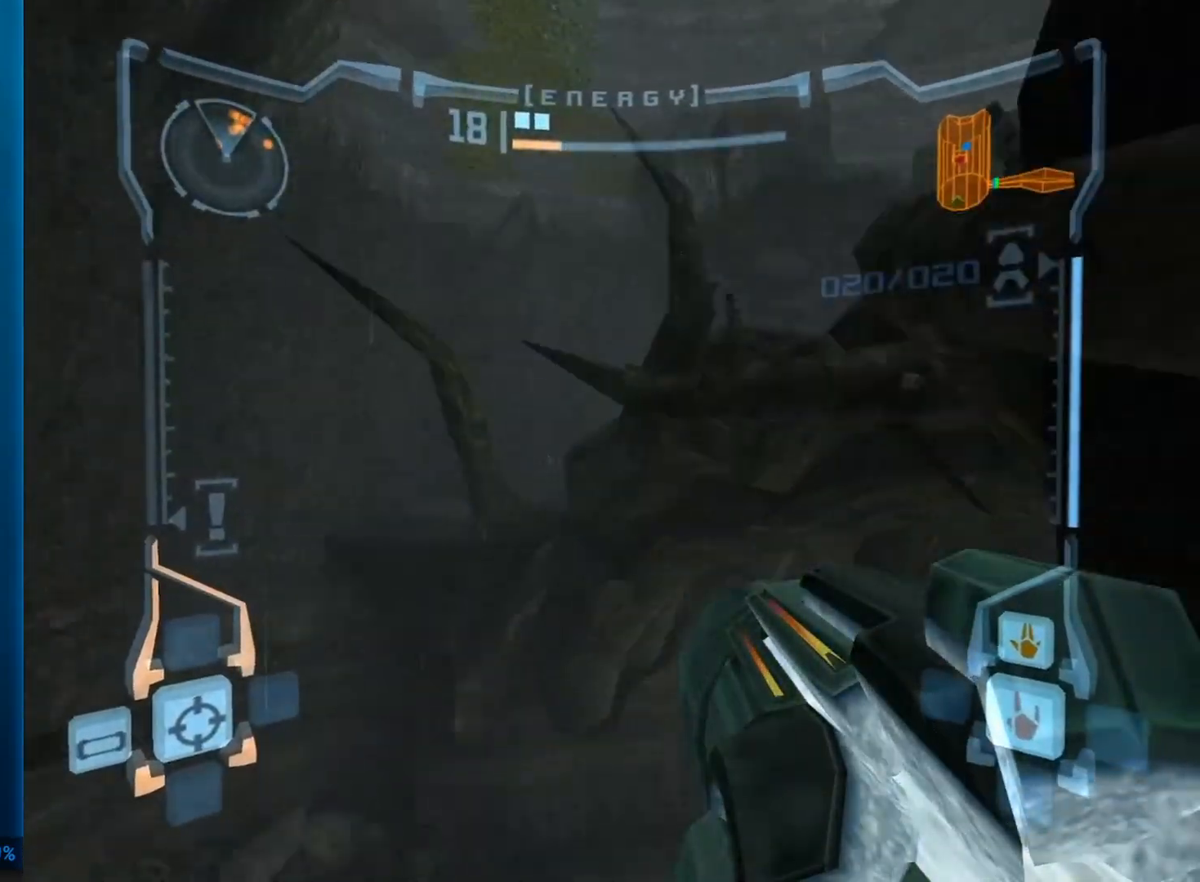
{"buttons": ["L1"], "left_stick": "right", "events": [[367, "L1", "down"]]}
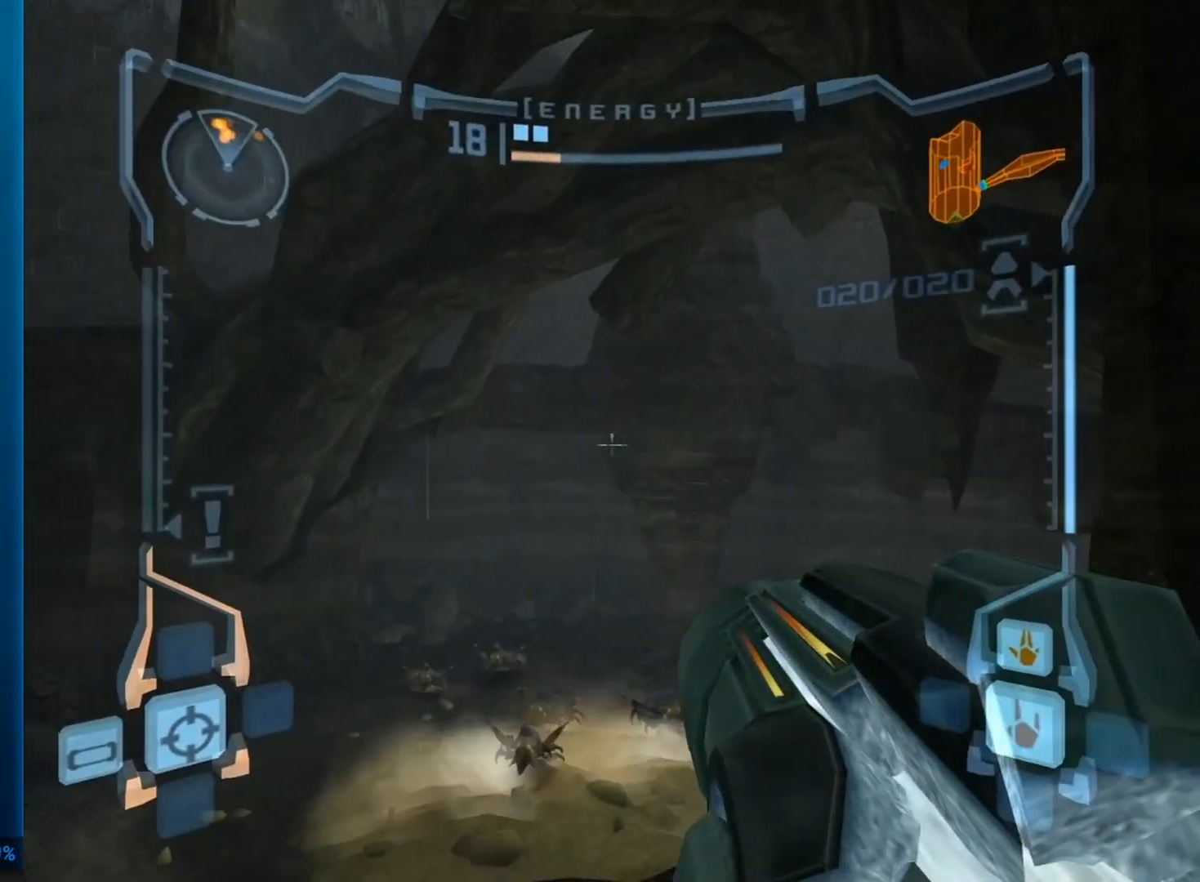
{"buttons": ["L1"], "left_stick": "right", "events": [[67, "B", "down"], [233, "B", "up"], [333, "B", "down"], [483, "B", "up"]]}
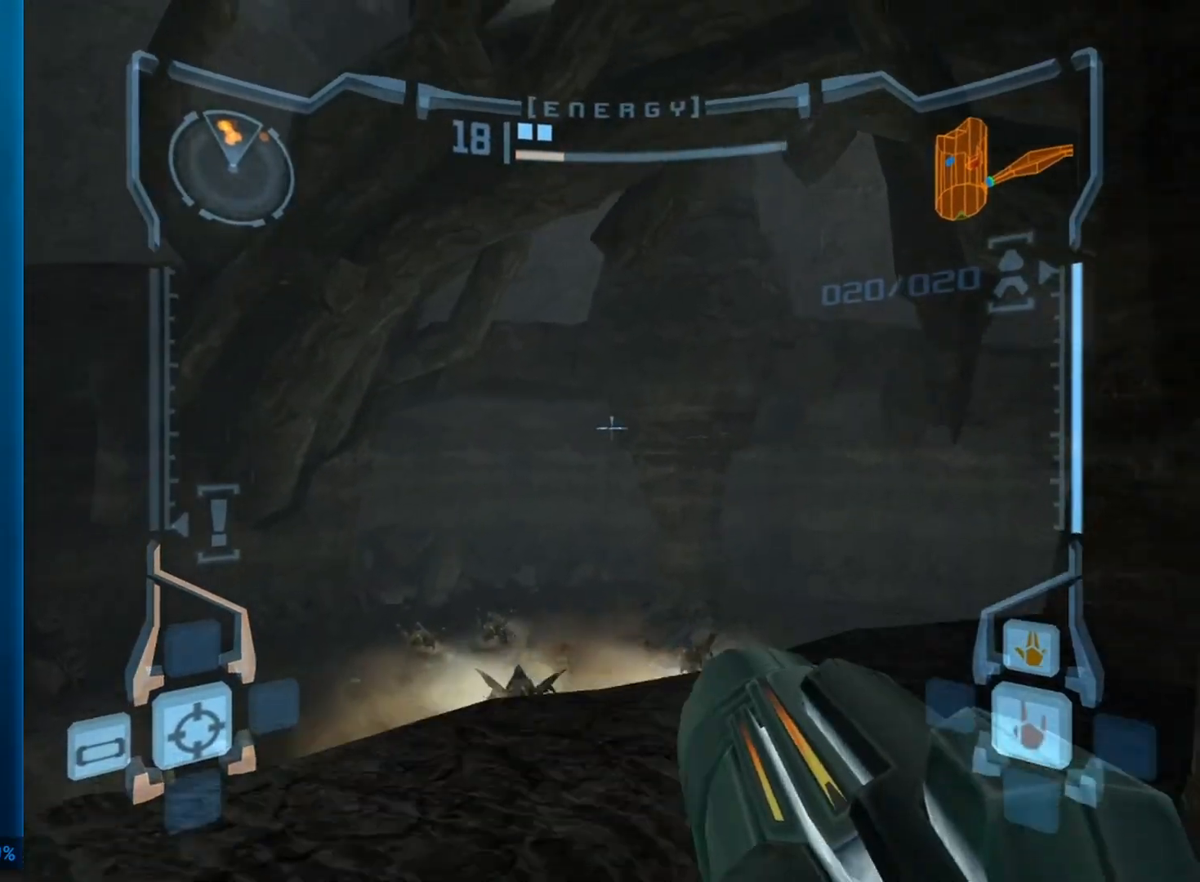
{"buttons": ["B", "L1"], "left_stick": "up-right", "events": [[50, "L1", "up"], [433, "B", "down"], [450, "L1", "down"], [450, "left_stick", "up-right"]]}
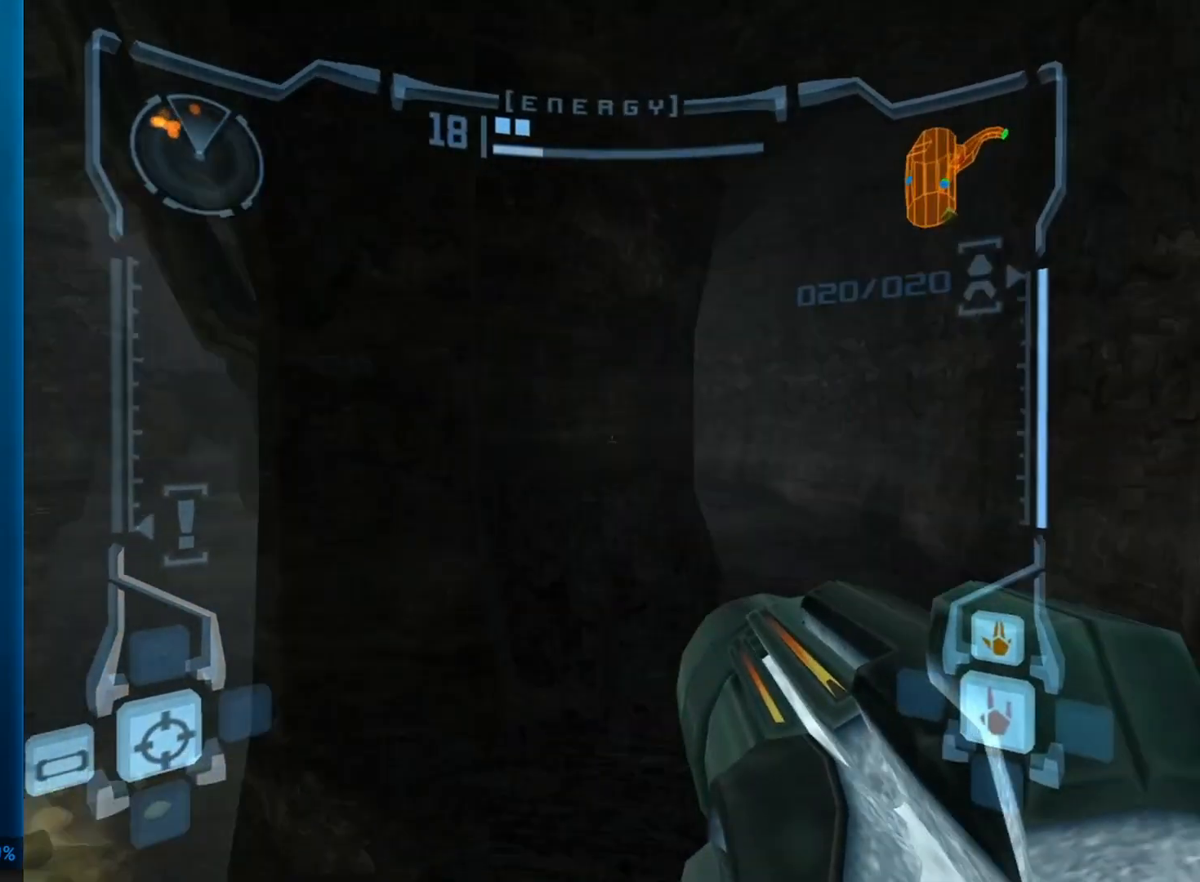
{"buttons": [], "left_stick": "up-left", "events": [[33, "B", "up"], [183, "L1", "up"], [267, "left_stick", "up"], [367, "left_stick", "up-left"]]}
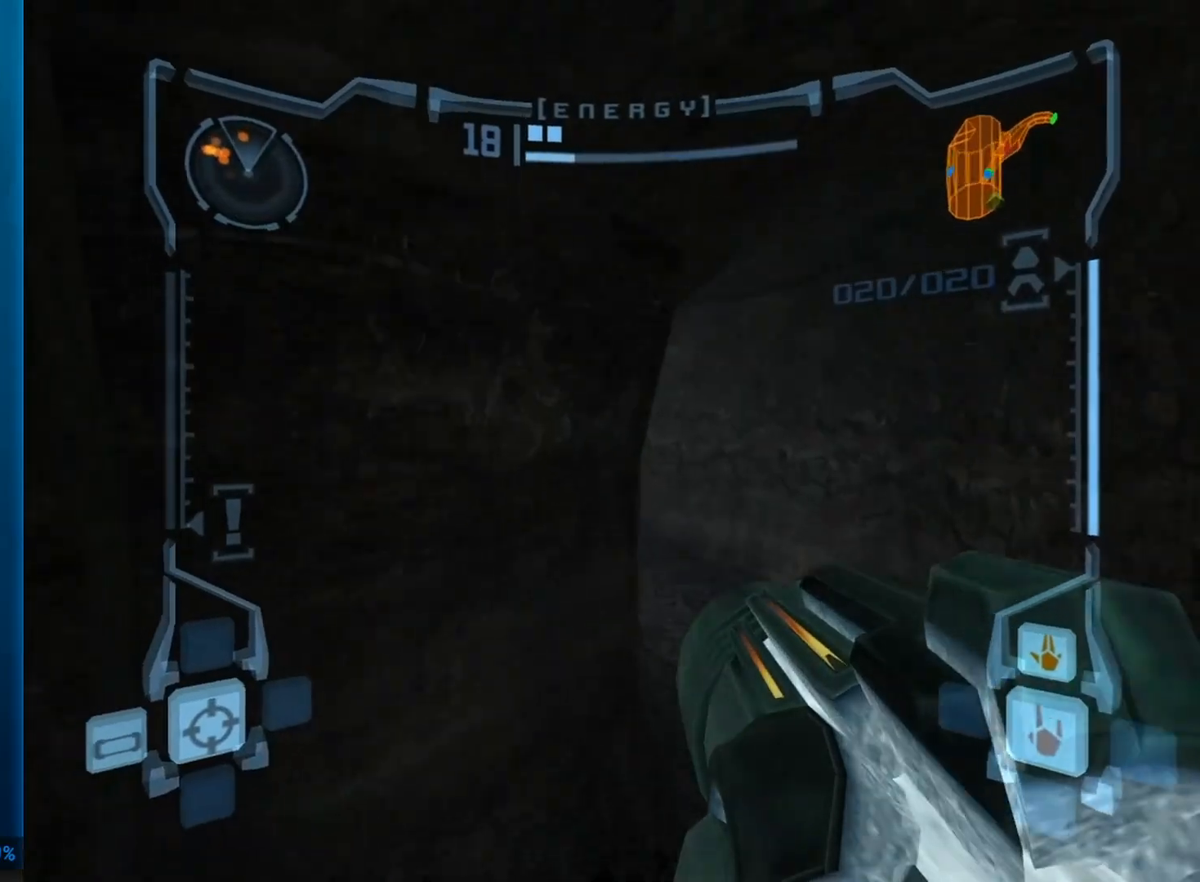
{"buttons": ["B", "L1"], "left_stick": "up-right", "events": [[283, "L1", "down"], [283, "left_stick", "up-right"], [450, "B", "down"]]}
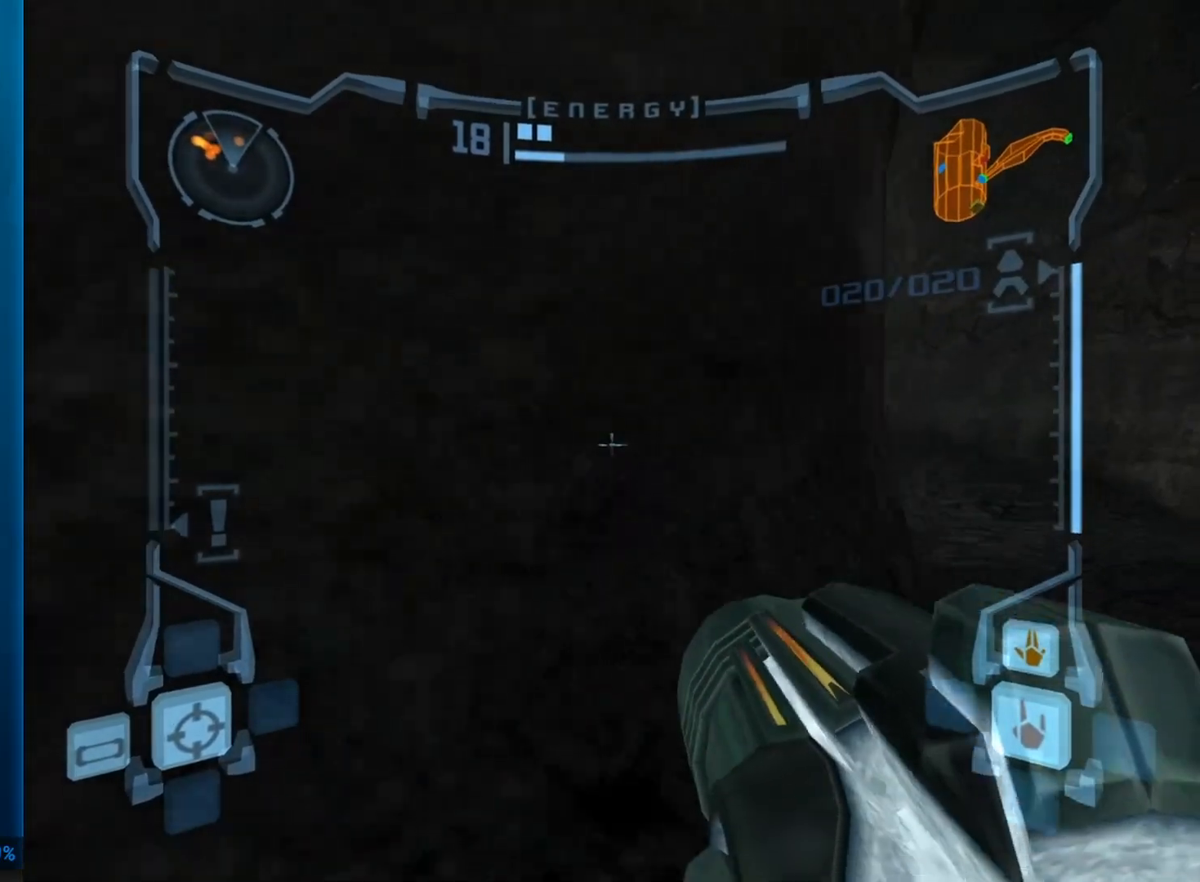
{"buttons": [], "left_stick": "center", "events": [[117, "B", "up"], [233, "L1", "up"], [283, "left_stick", "up-left"], [333, "R1", "down"], [450, "R1", "up"], [450, "left_stick", "center"]]}
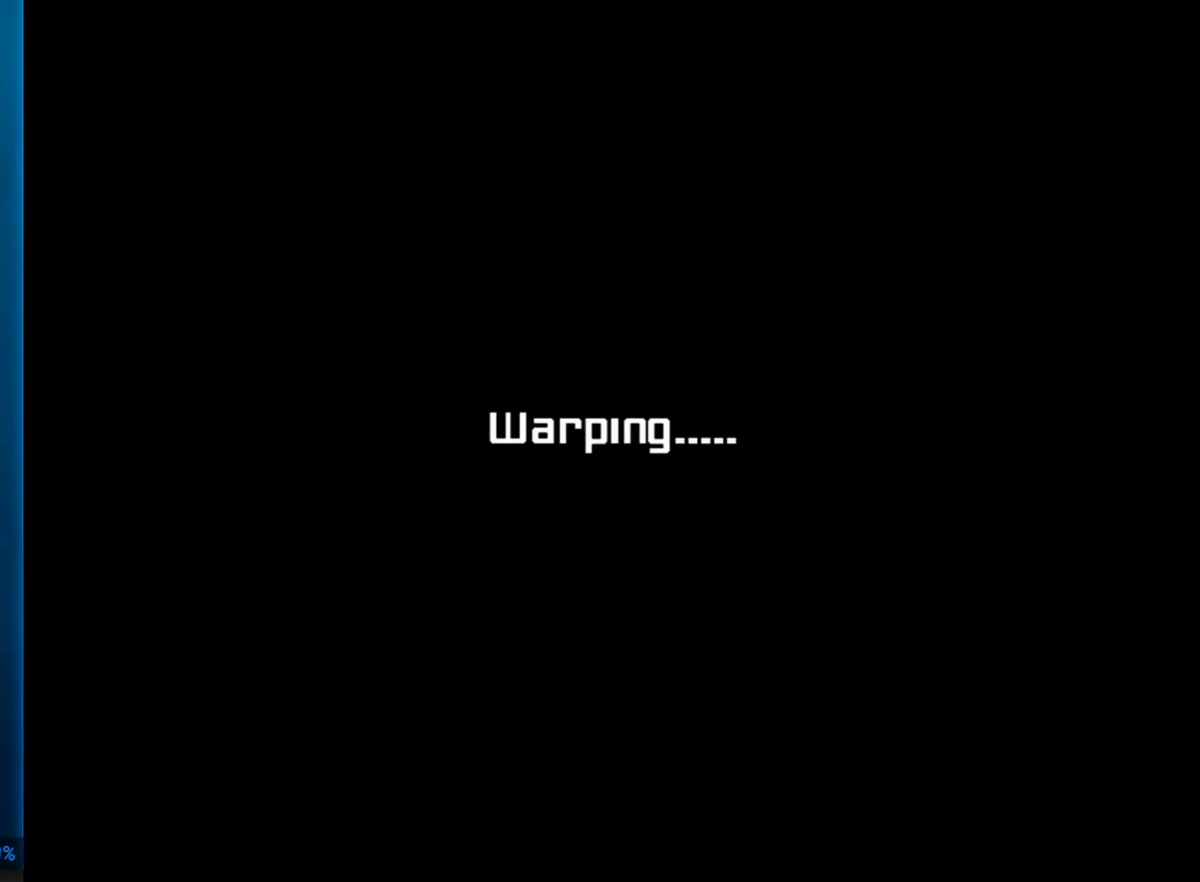
{"buttons": [], "left_stick": "center", "events": []}
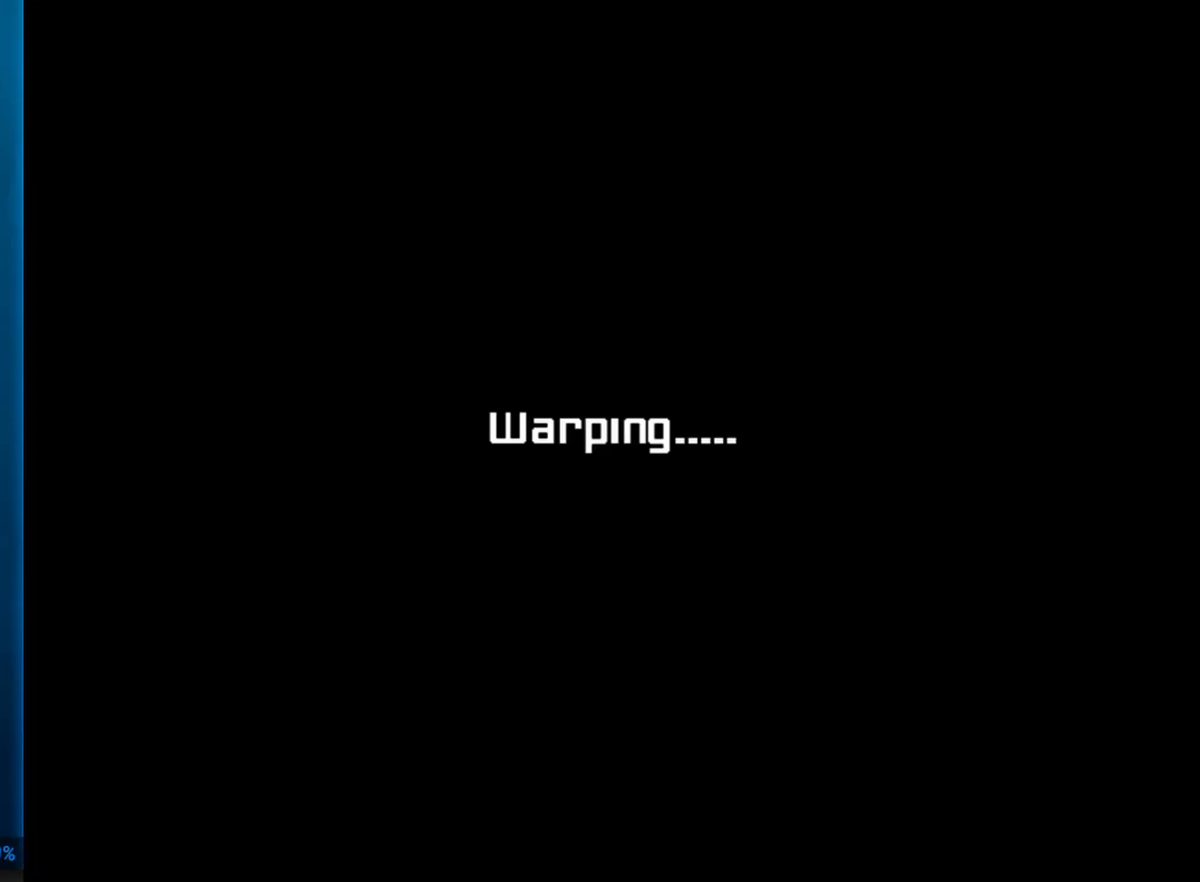
{"buttons": [], "left_stick": "center", "events": []}
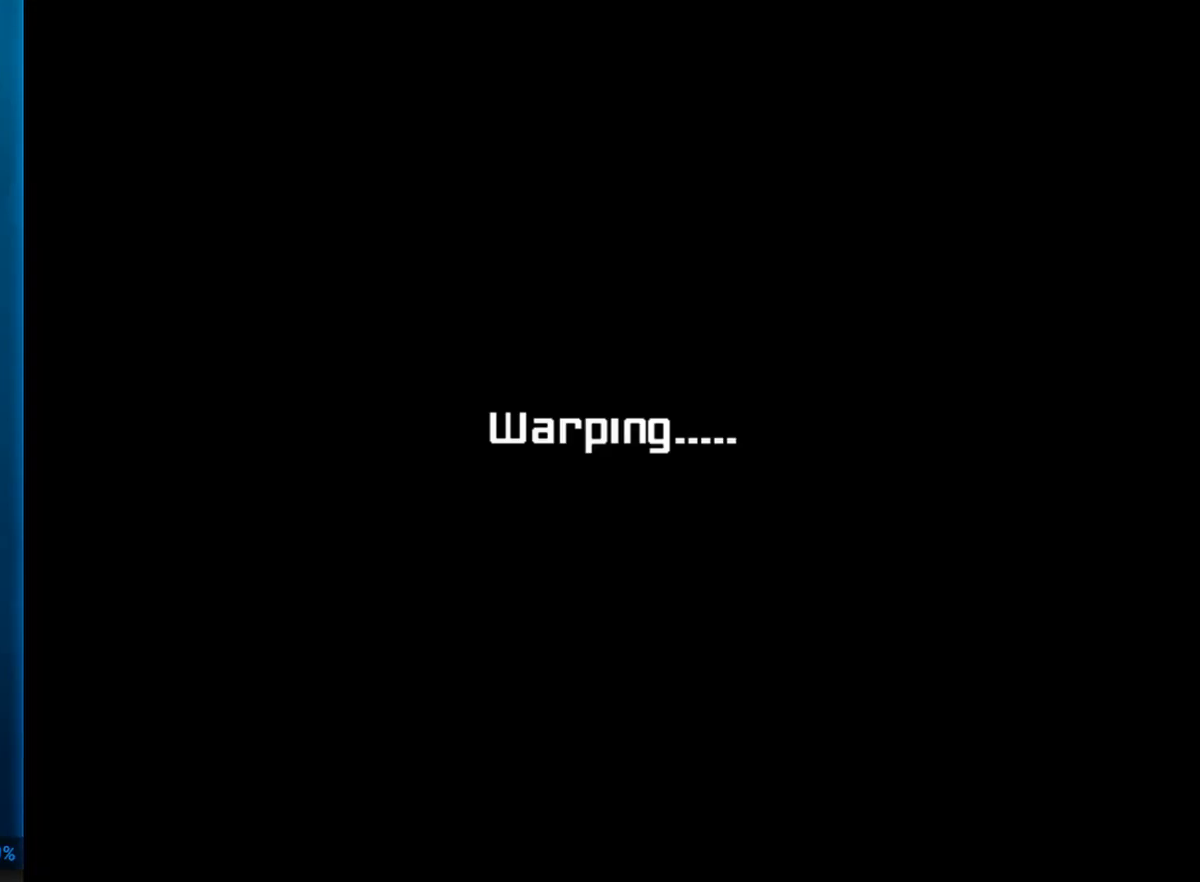
{"buttons": [], "left_stick": "center", "events": []}
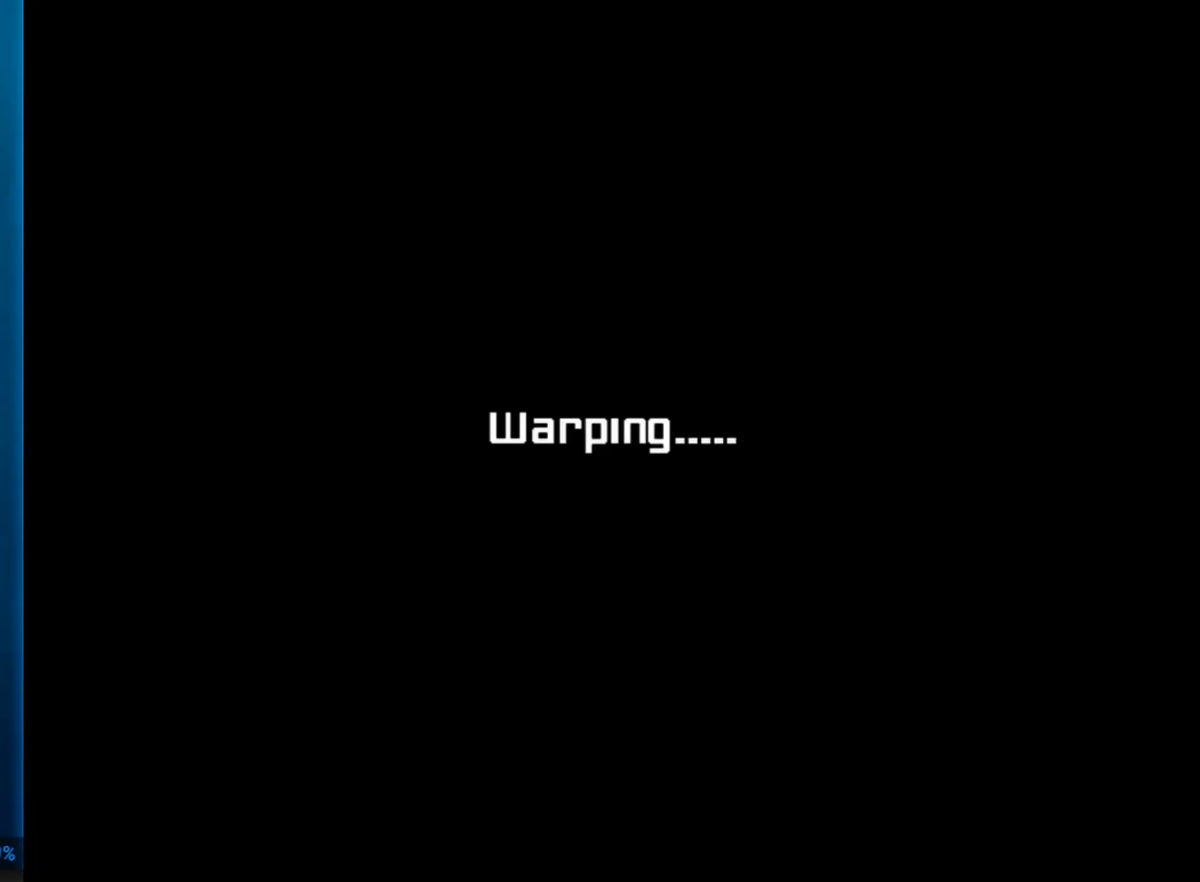
{"buttons": [], "left_stick": "center", "events": []}
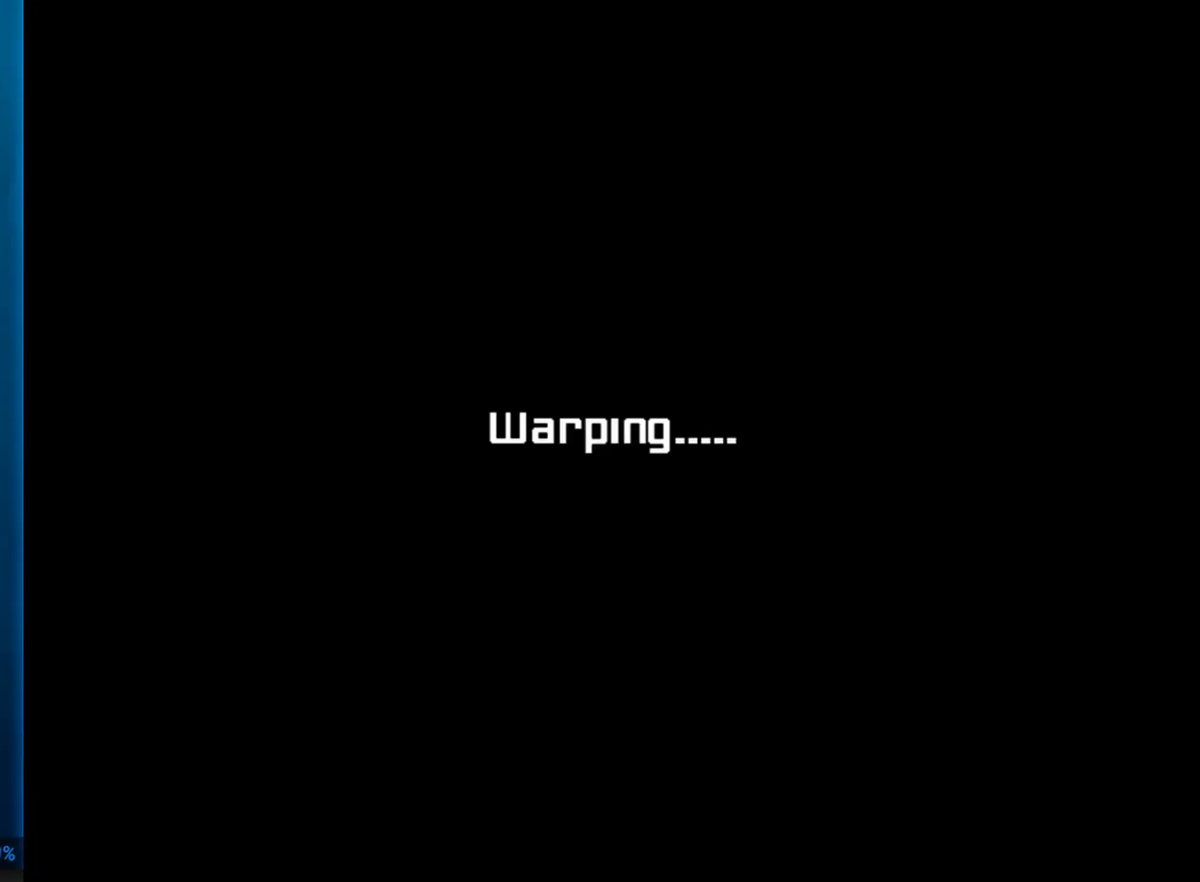
{"buttons": [], "left_stick": "center", "events": []}
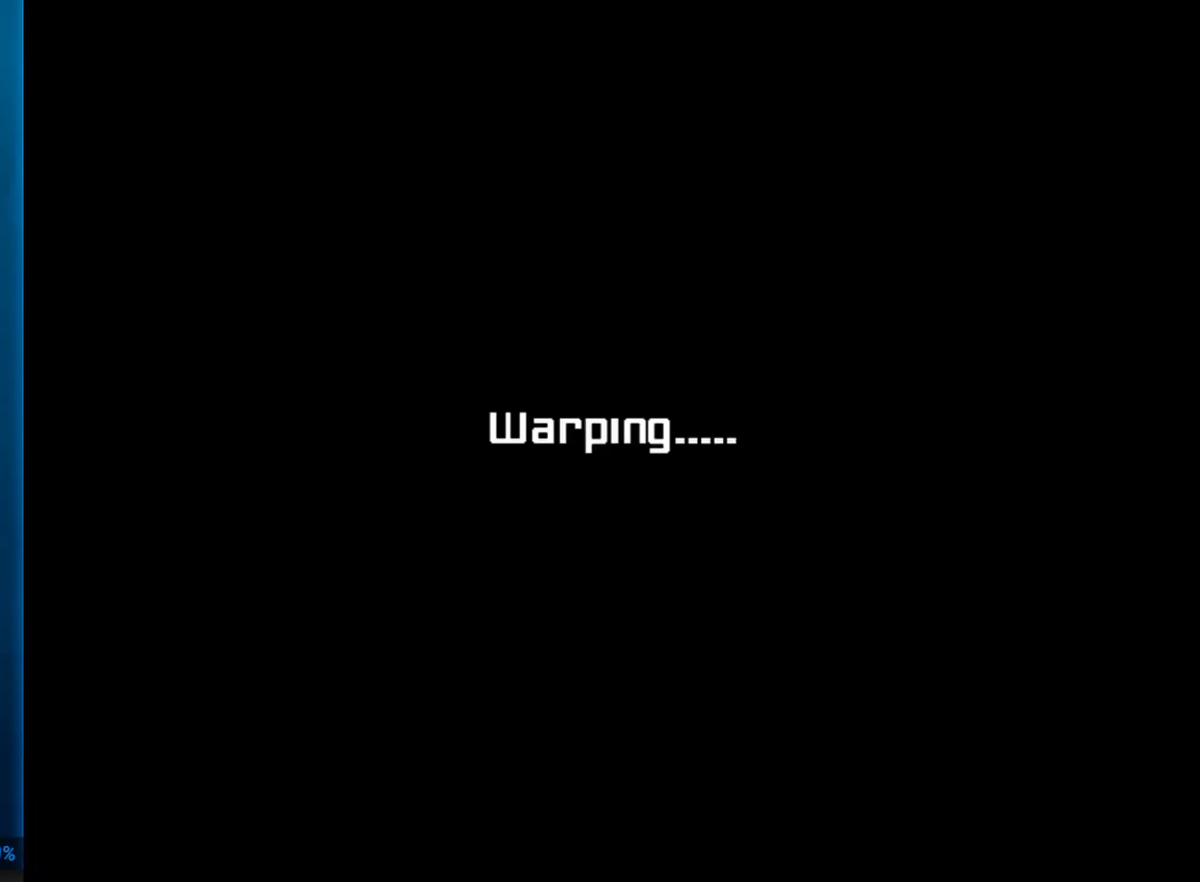
{"buttons": [], "left_stick": "center", "events": []}
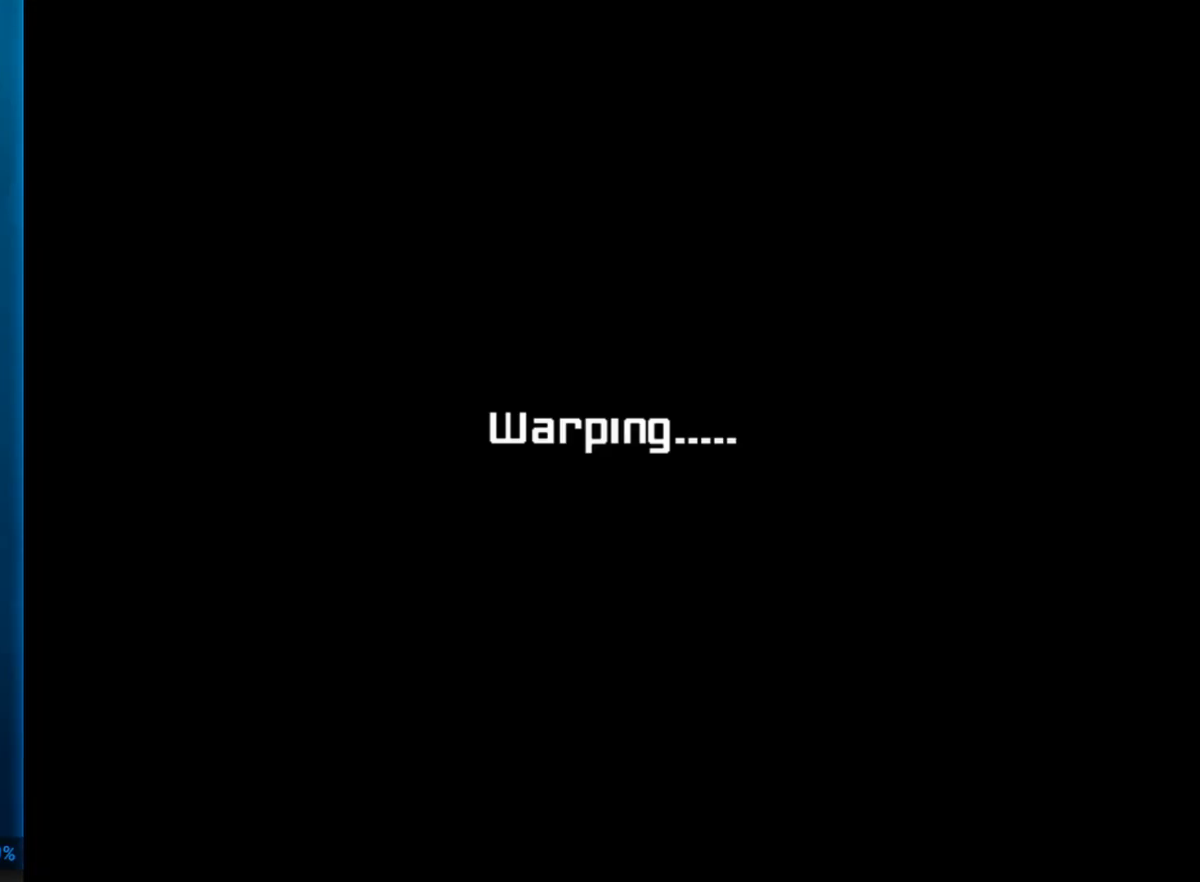
{"buttons": [], "left_stick": "center", "events": []}
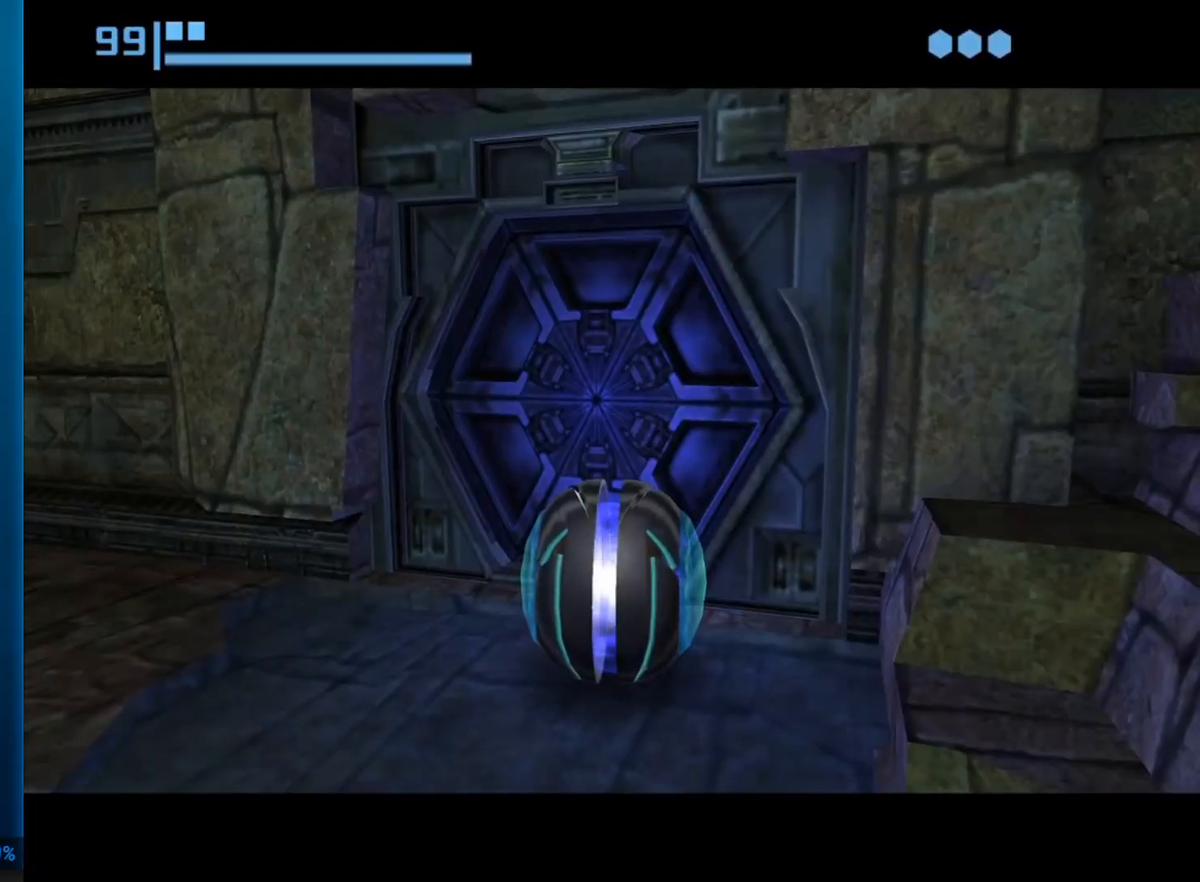
{"buttons": [], "left_stick": "center", "events": []}
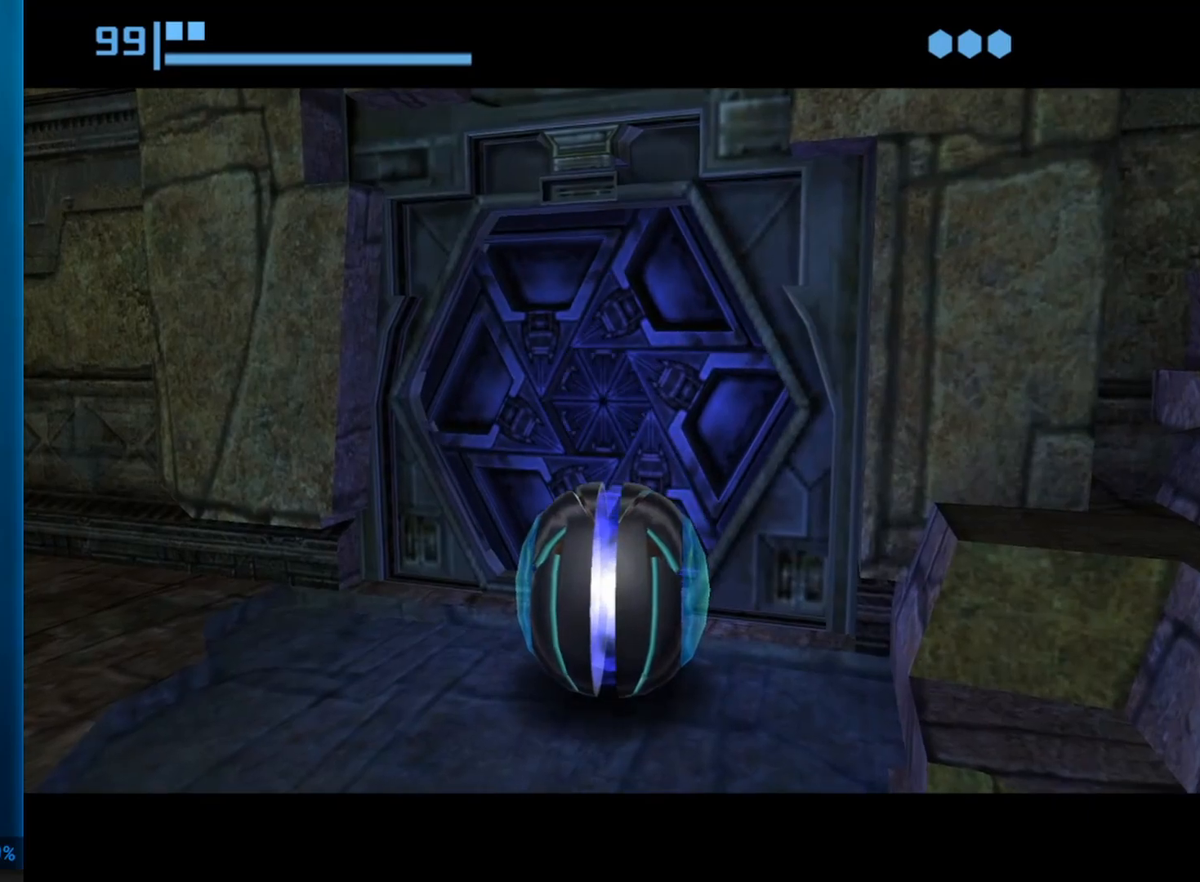
{"buttons": [], "left_stick": "up", "events": [[250, "left_stick", "up"]]}
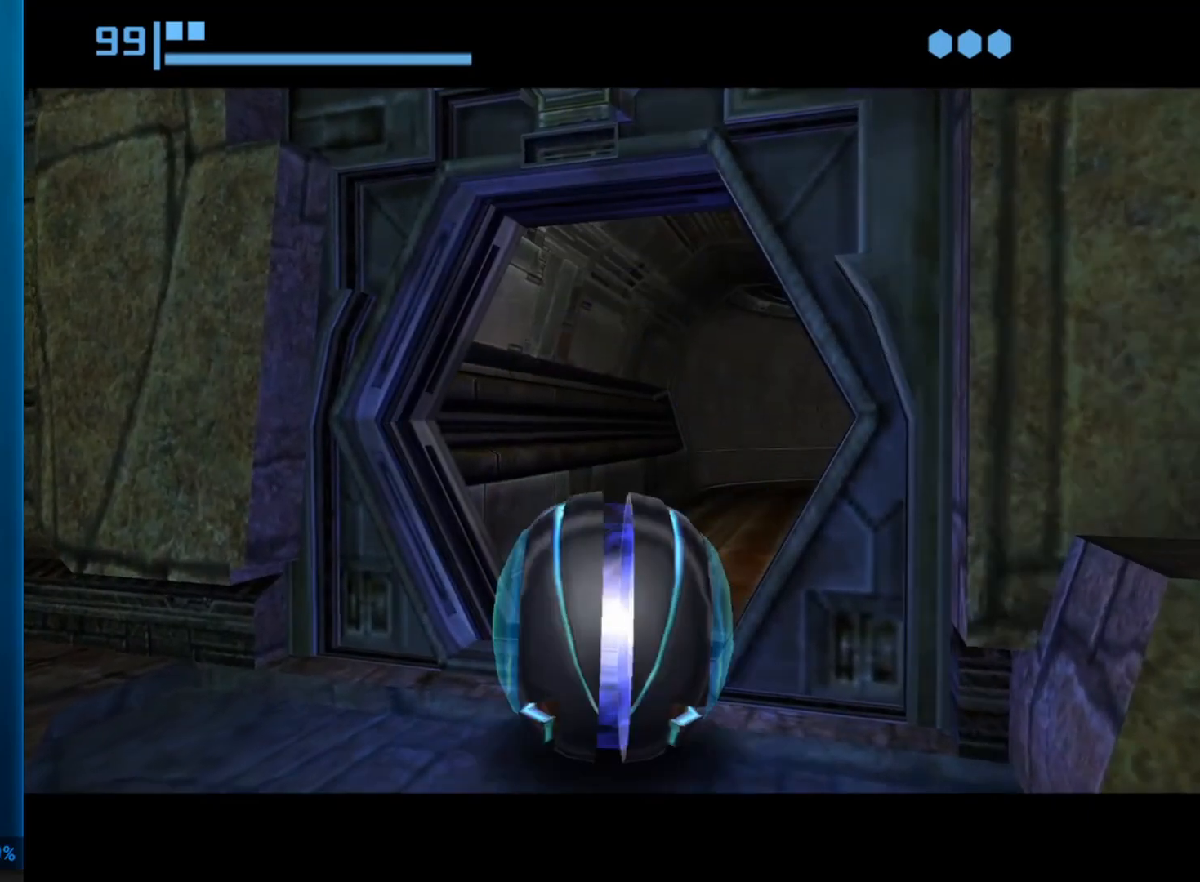
{"buttons": [], "left_stick": "up-right", "events": [[250, "left_stick", "up-right"]]}
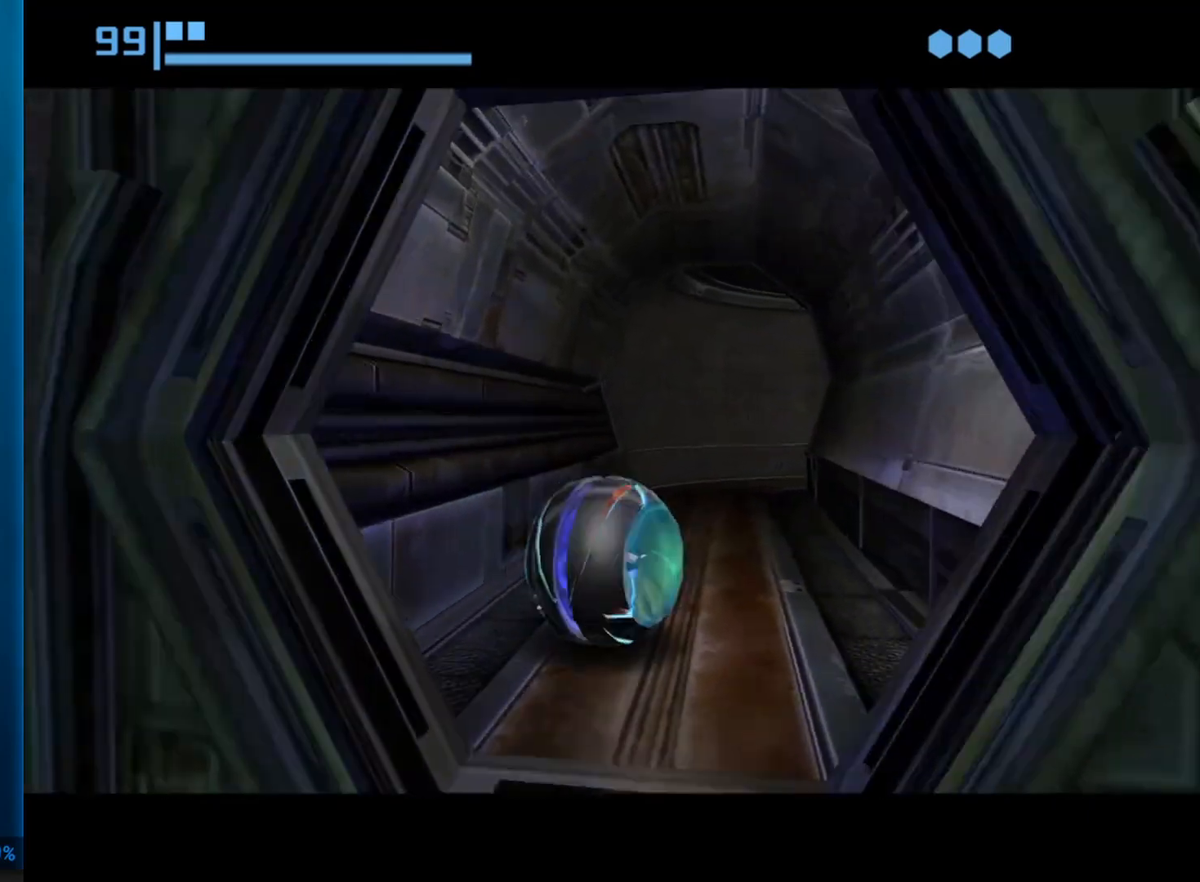
{"buttons": [], "left_stick": "up", "events": [[100, "left_stick", "up"], [433, "A", "down"], [500, "A", "up"]]}
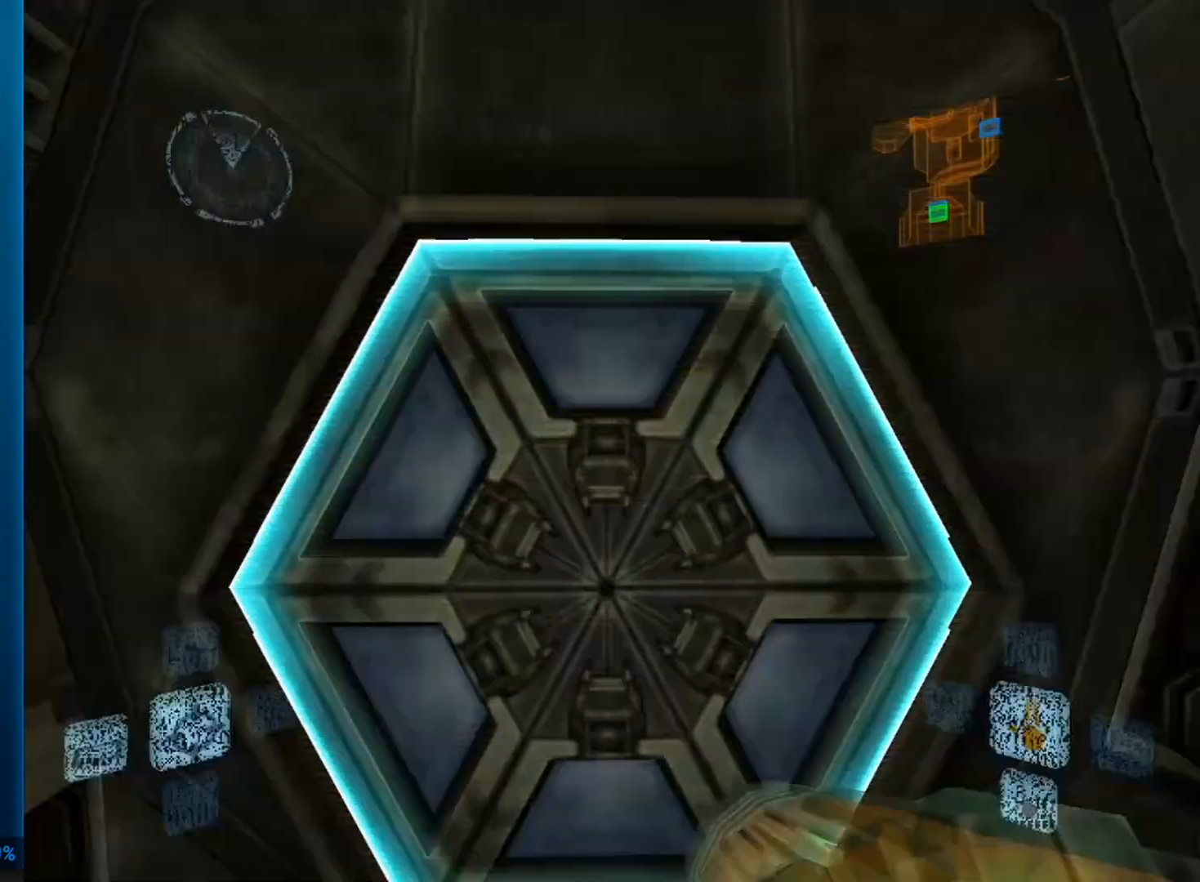
{"buttons": [], "left_stick": "up", "events": [[33, "A", "down"], [83, "A", "up"], [150, "A", "down"], [233, "A", "up"], [317, "A", "down"], [383, "A", "up"]]}
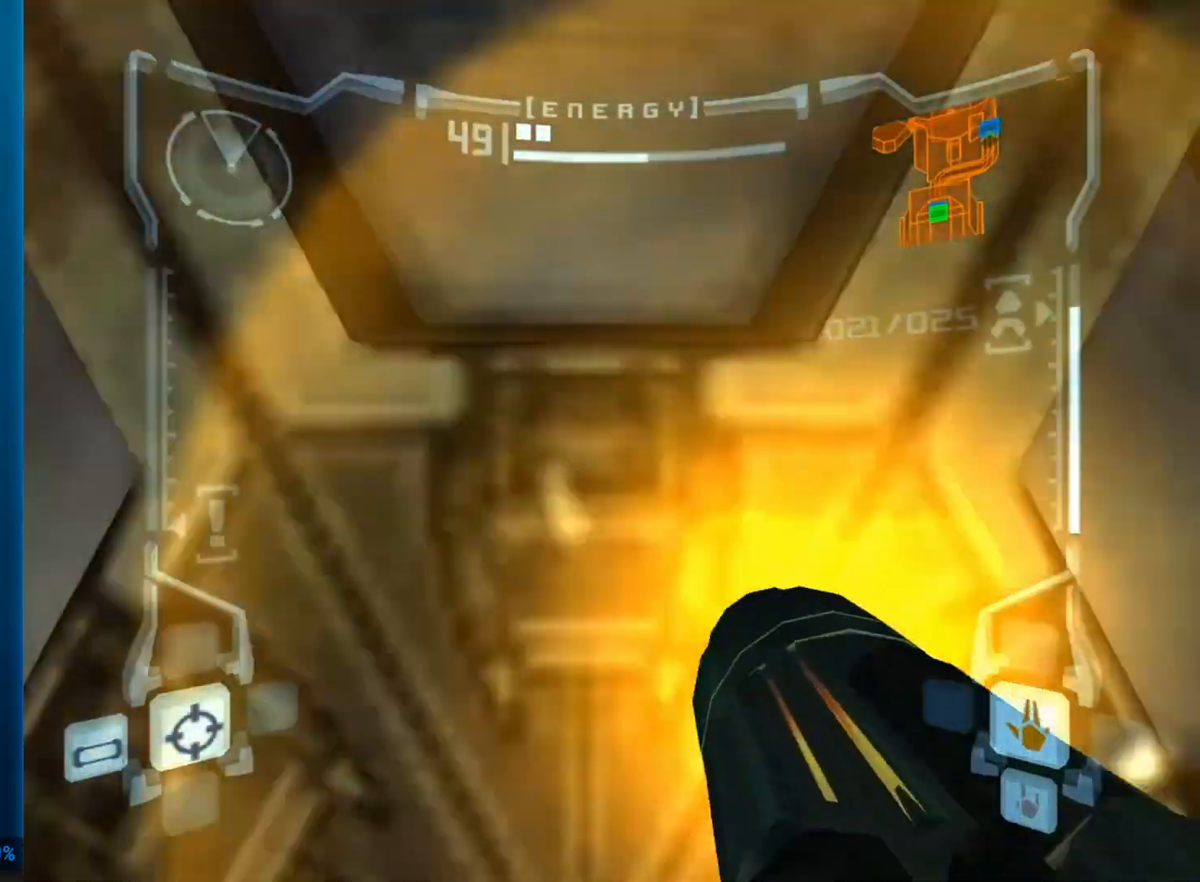
{"buttons": [], "left_stick": "center", "events": [[33, "left_stick", "center"], [283, "C", "down"], [350, "C", "up"]]}
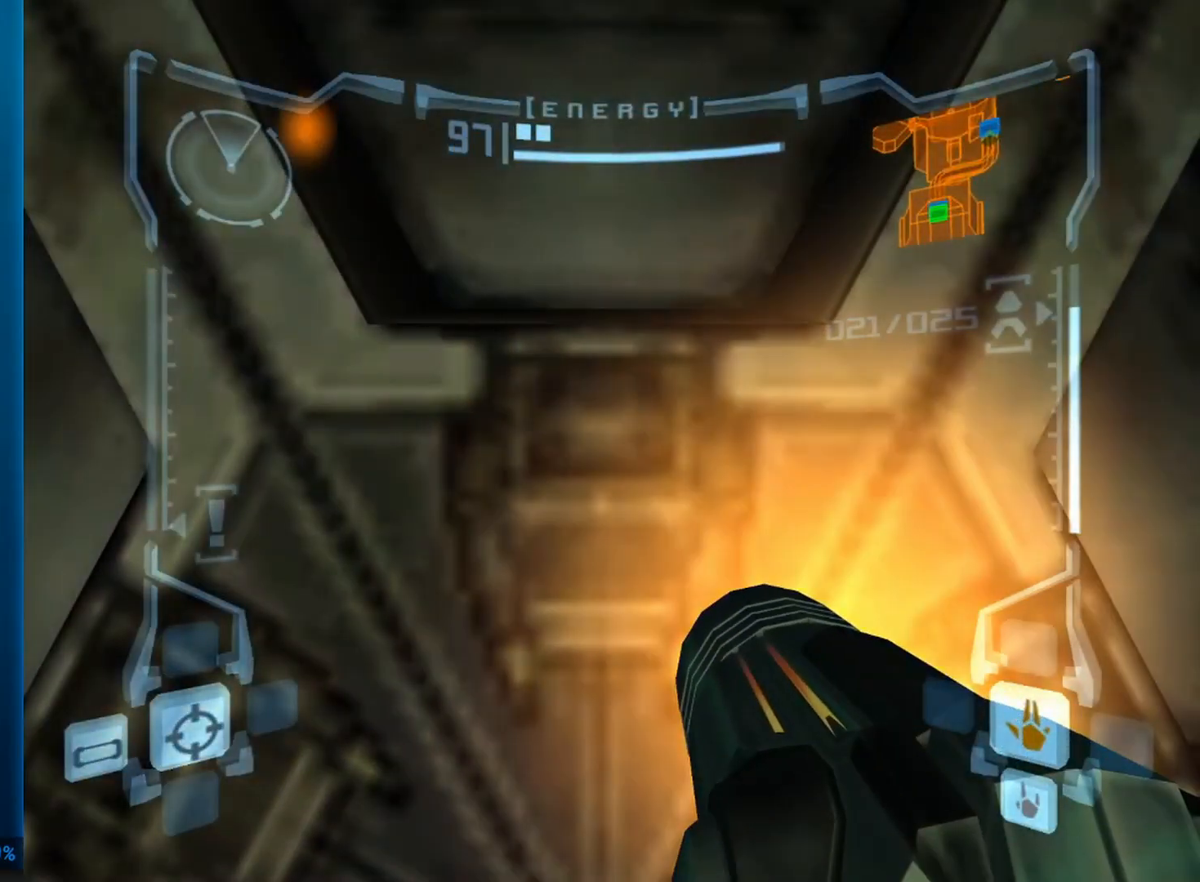
{"buttons": [], "left_stick": "center", "events": []}